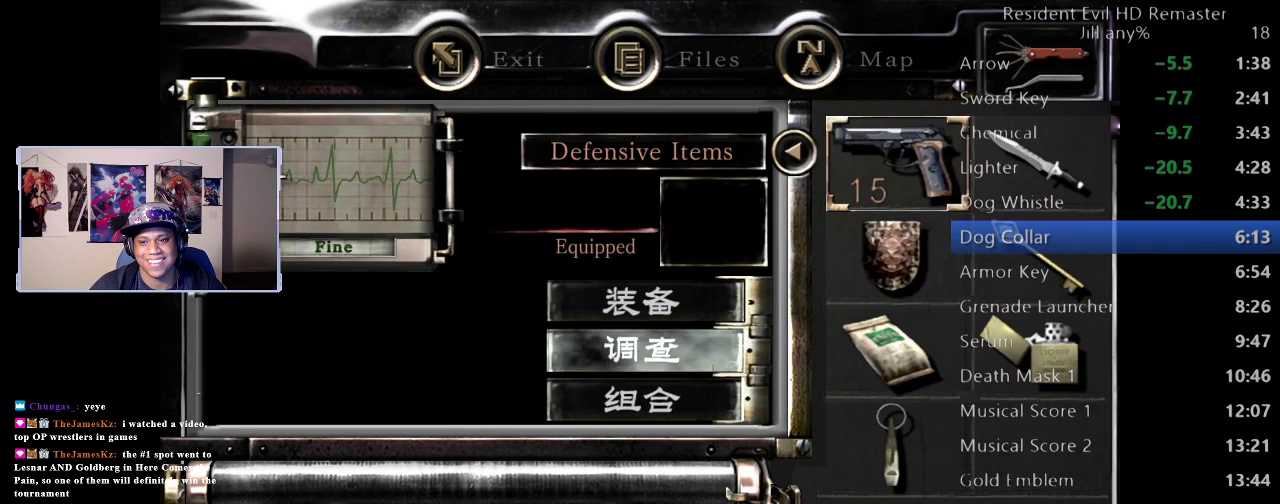
Gameplay with a controller (Xbox layout); each line is a JSON object with the inputs held at the frame after it. "events" lists button and stick changes between this image and that frame as [ms after this image, input, new state], when the widget could be followed in between. Not read: R1.
{"buttons": [], "left_stick": "center", "right_stick": "center", "events": [[167, "left_stick", "up"], [267, "left_stick", "center"], [317, "A", "down"], [433, "A", "up"]]}
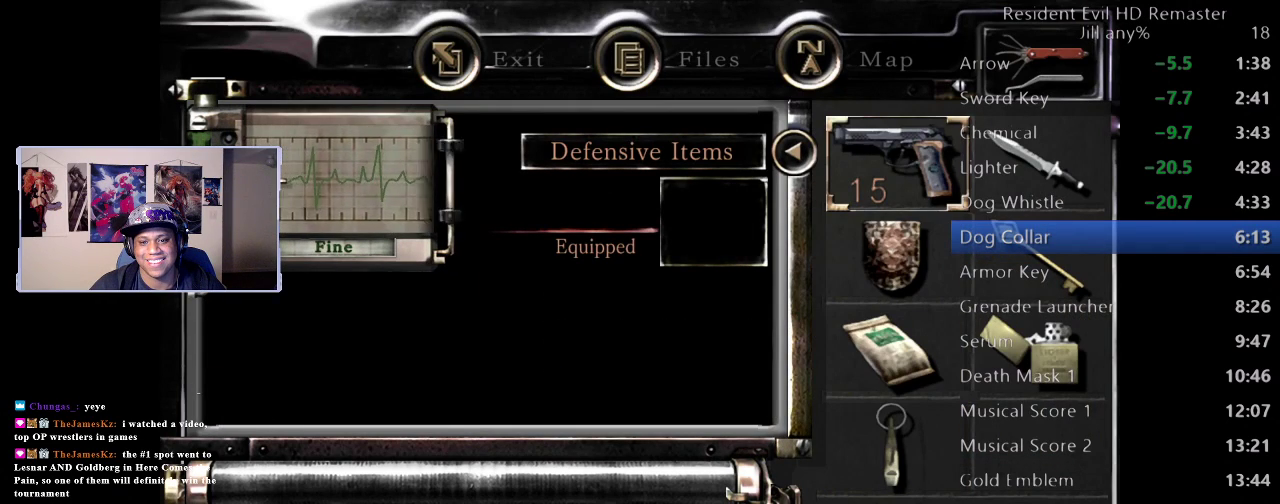
{"buttons": [], "left_stick": "down", "right_stick": "center", "events": [[200, "left_stick", "down"], [333, "left_stick", "center"], [400, "left_stick", "down"]]}
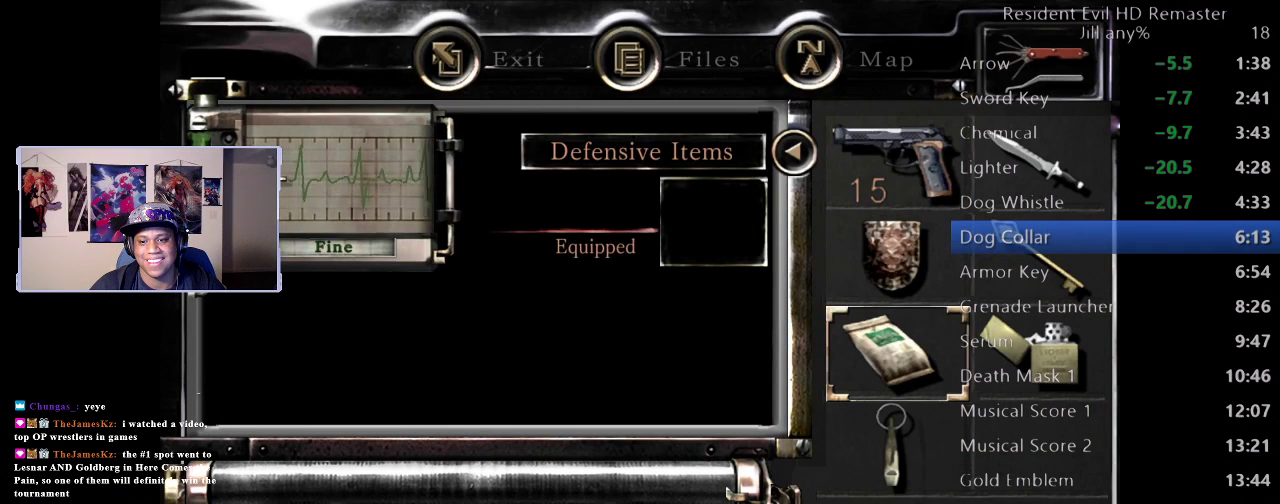
{"buttons": ["A"], "left_stick": "center", "right_stick": "center", "events": [[33, "left_stick", "center"], [83, "left_stick", "down"], [167, "left_stick", "center"], [233, "A", "down"], [350, "A", "up"], [483, "A", "down"]]}
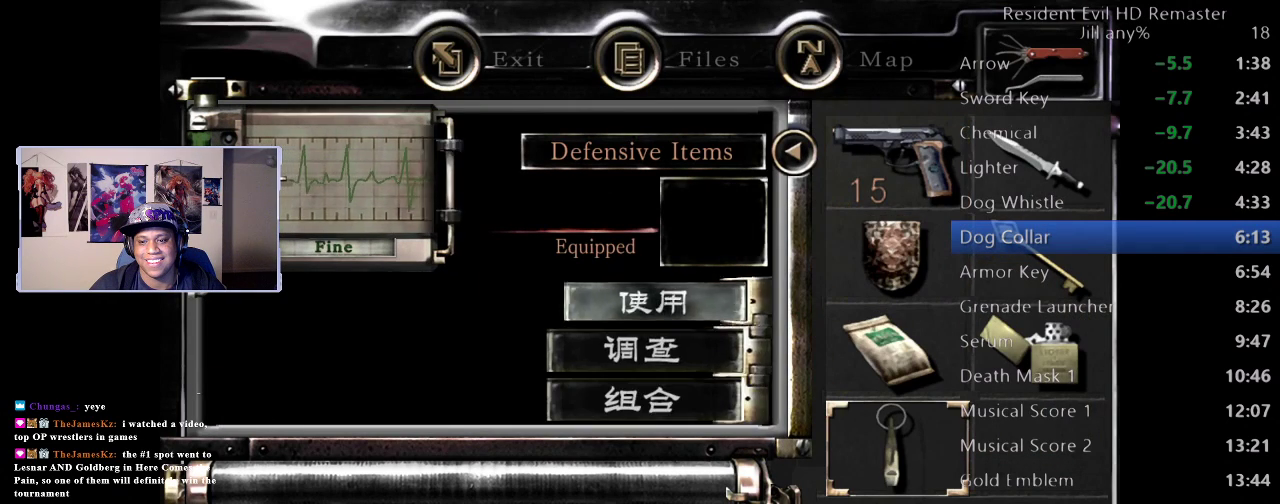
{"buttons": ["B"], "left_stick": "center", "right_stick": "center"}
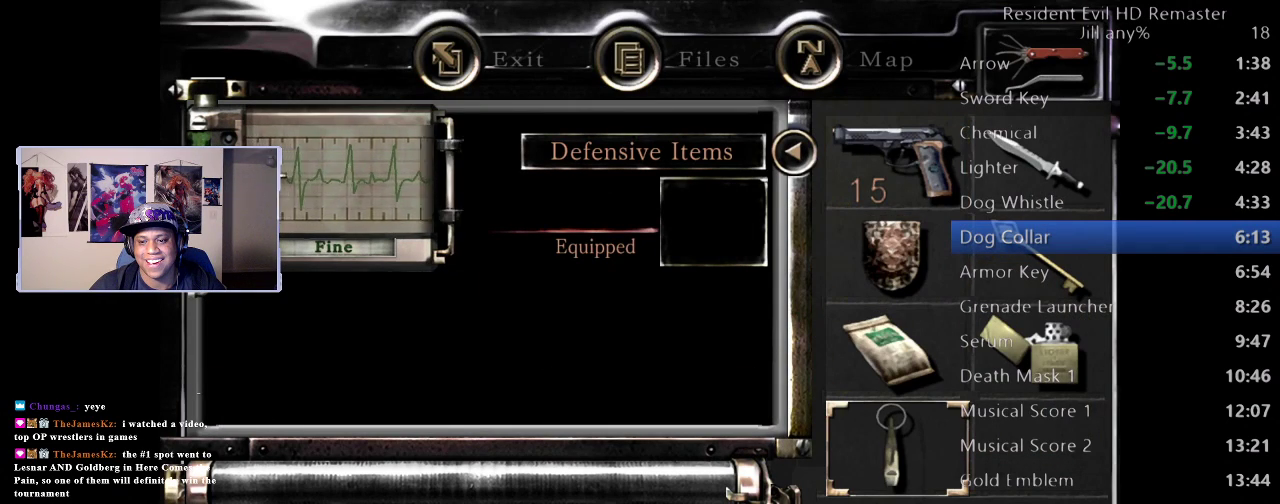
{"buttons": ["R2"], "left_stick": "center", "right_stick": "center"}
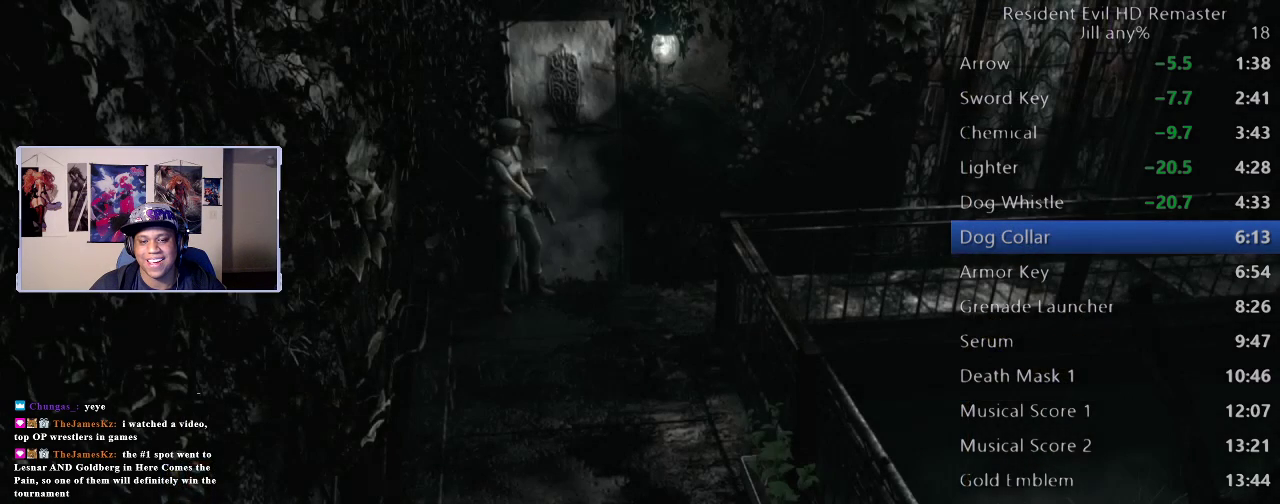
{"buttons": ["R2"], "left_stick": "center", "right_stick": "center", "events": []}
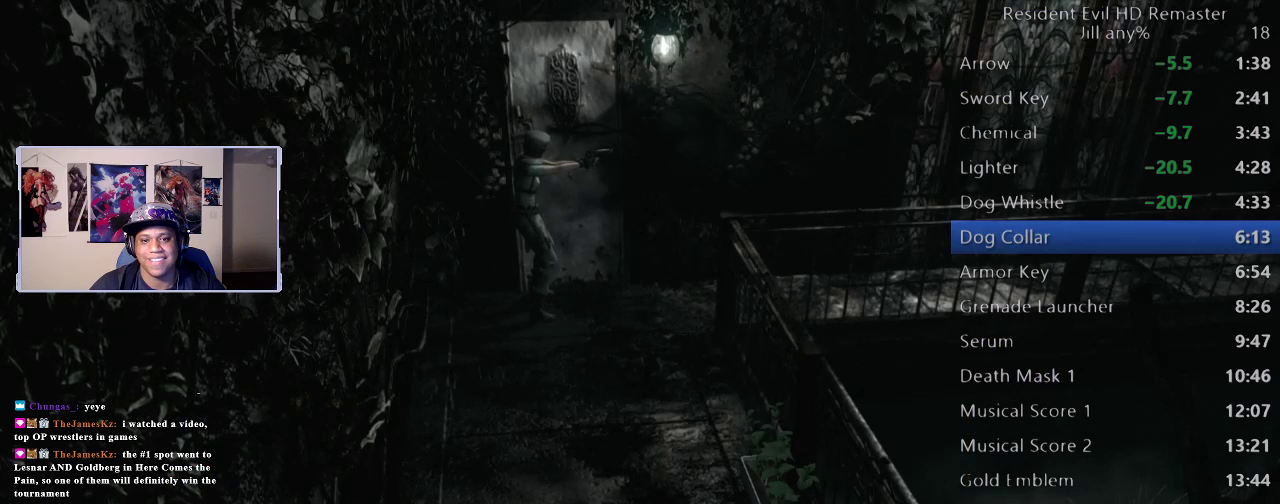
{"buttons": ["R2"], "left_stick": "center", "right_stick": "center", "events": []}
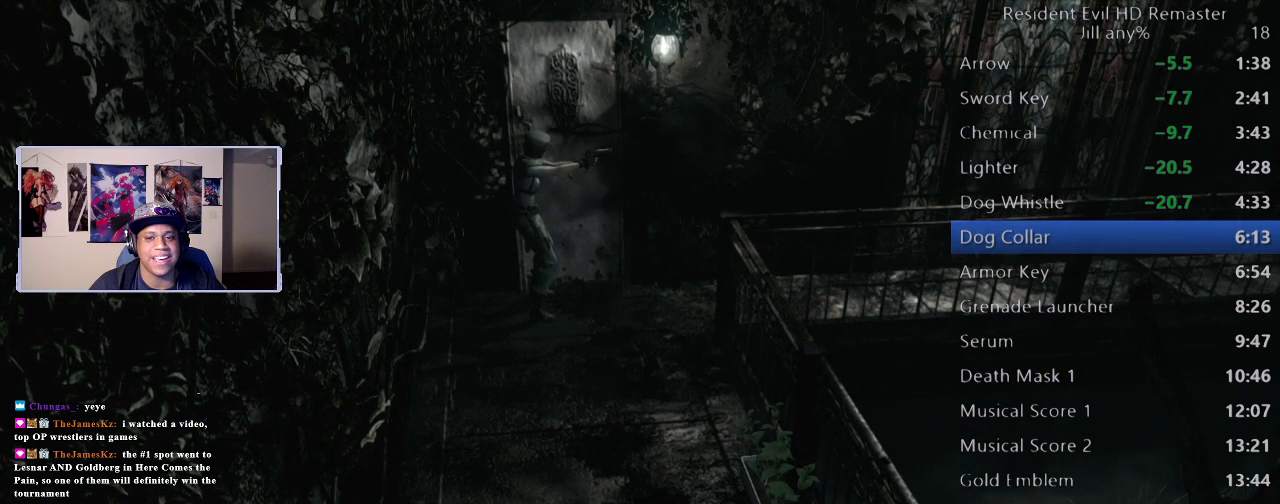
{"buttons": ["R2"], "left_stick": "center", "right_stick": "center", "events": []}
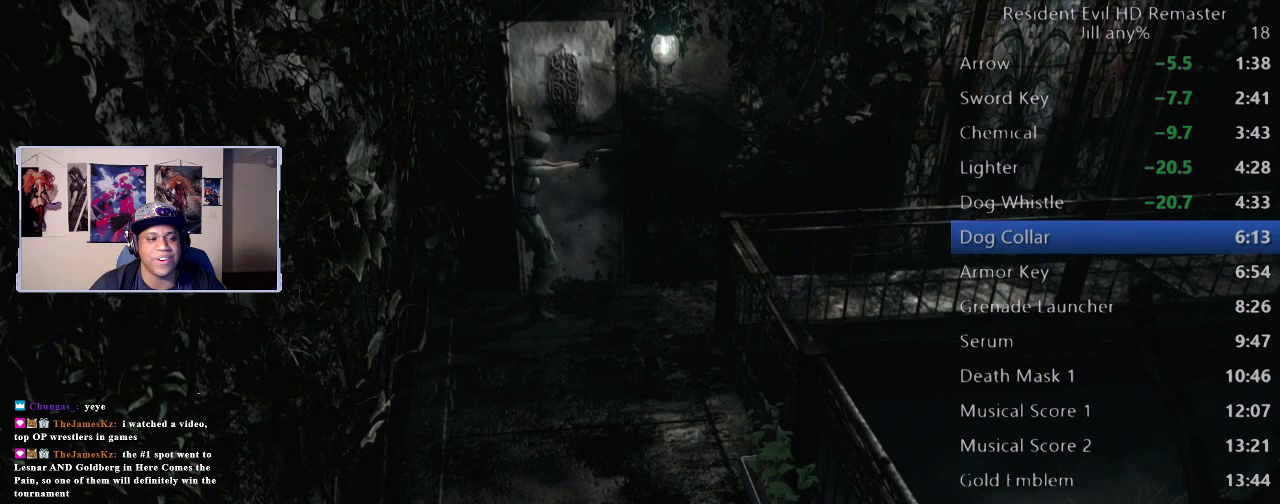
{"buttons": ["R2"], "left_stick": "center", "right_stick": "center", "events": []}
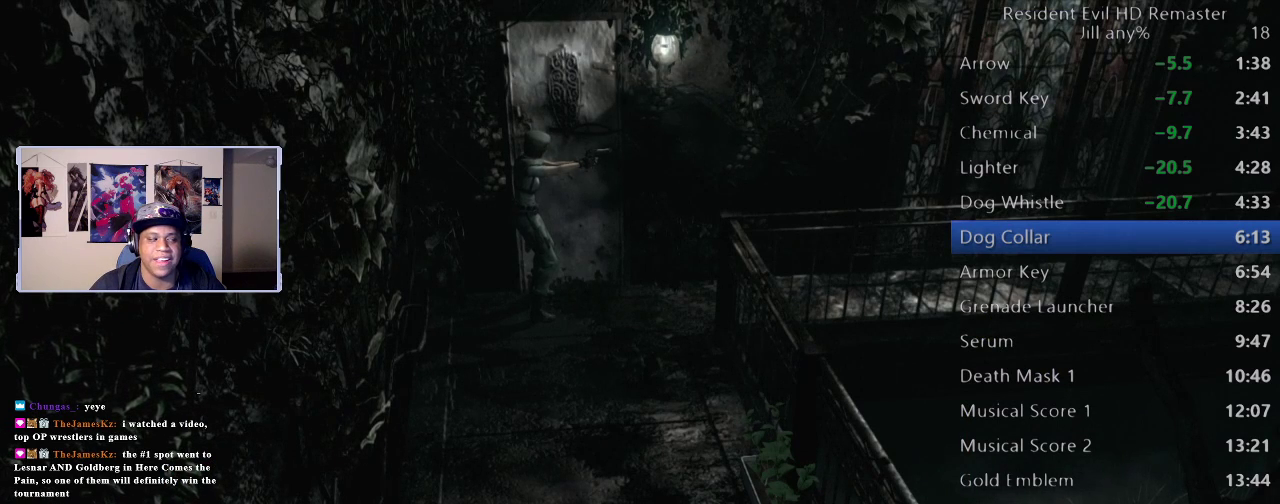
{"buttons": ["R2"], "left_stick": "center", "right_stick": "center", "events": []}
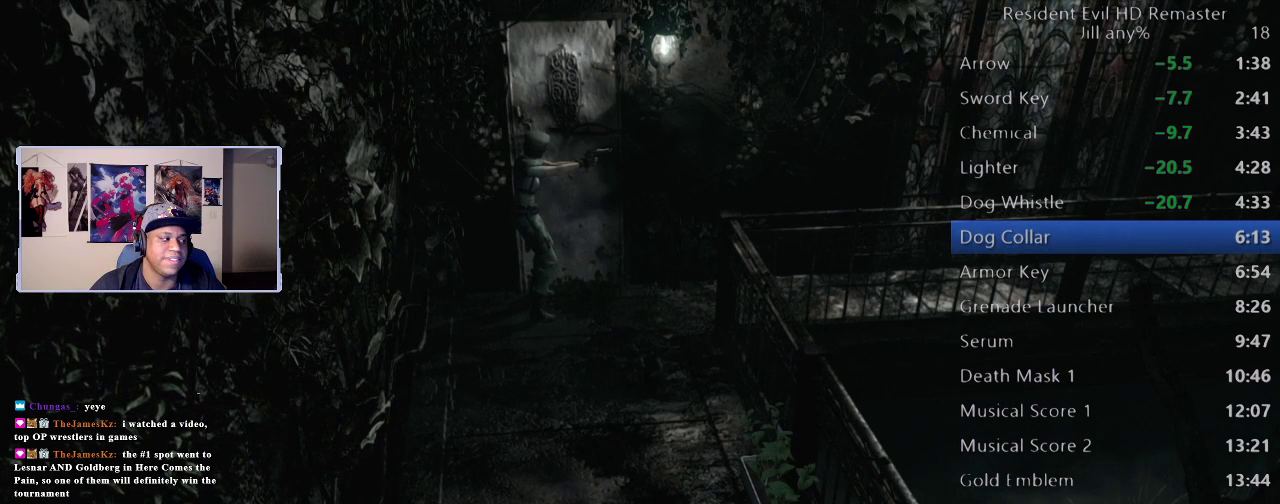
{"buttons": ["R2"], "left_stick": "center", "right_stick": "center", "events": []}
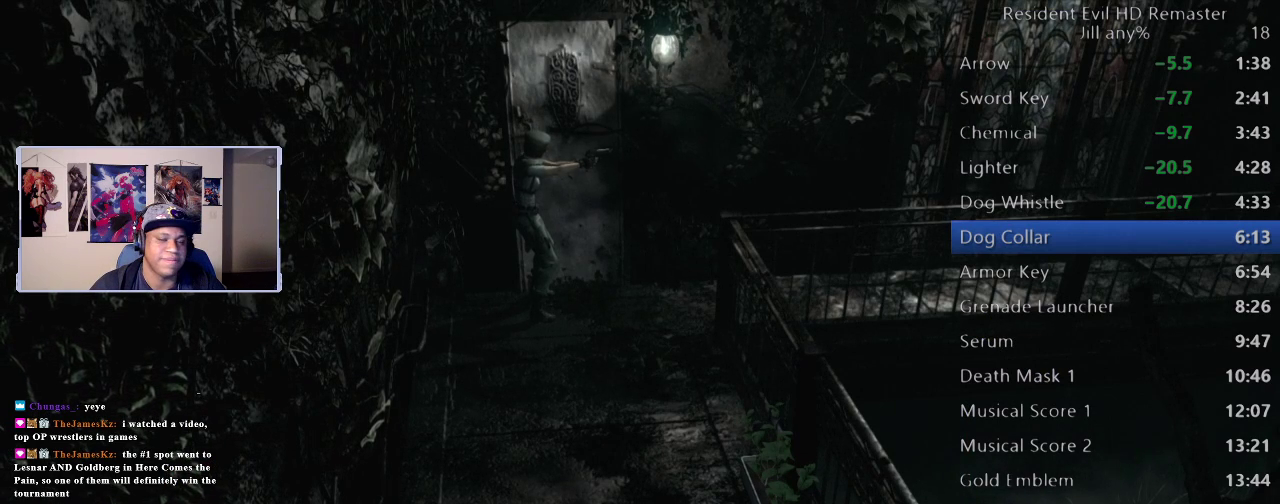
{"buttons": ["R2"], "left_stick": "center", "right_stick": "center", "events": [[133, "A", "down"], [233, "A", "up"]]}
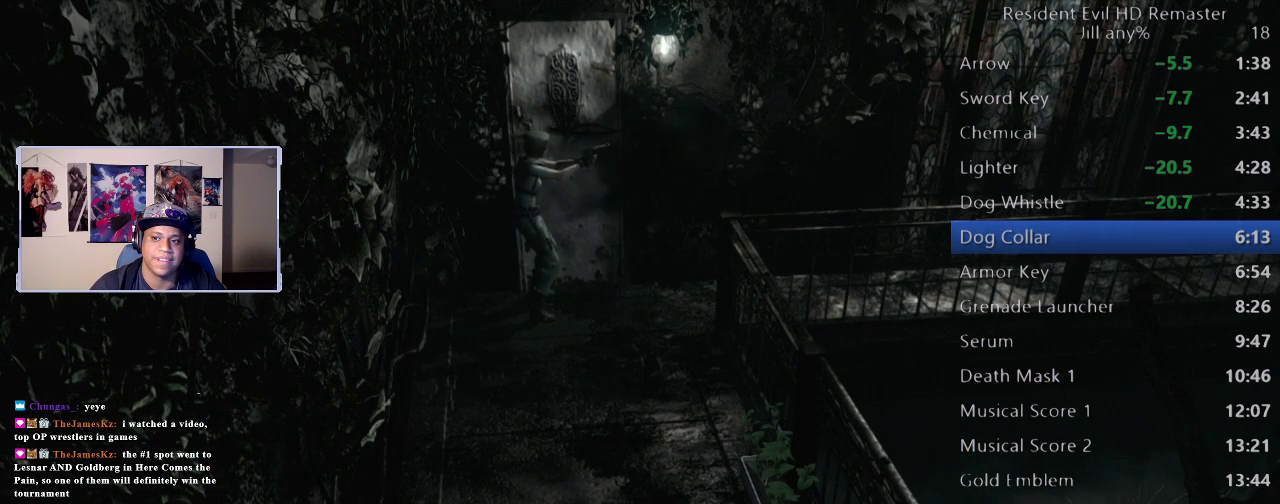
{"buttons": ["R2"], "left_stick": "center", "right_stick": "center", "events": [[233, "A", "down"], [317, "A", "up"], [400, "A", "down"], [483, "A", "up"]]}
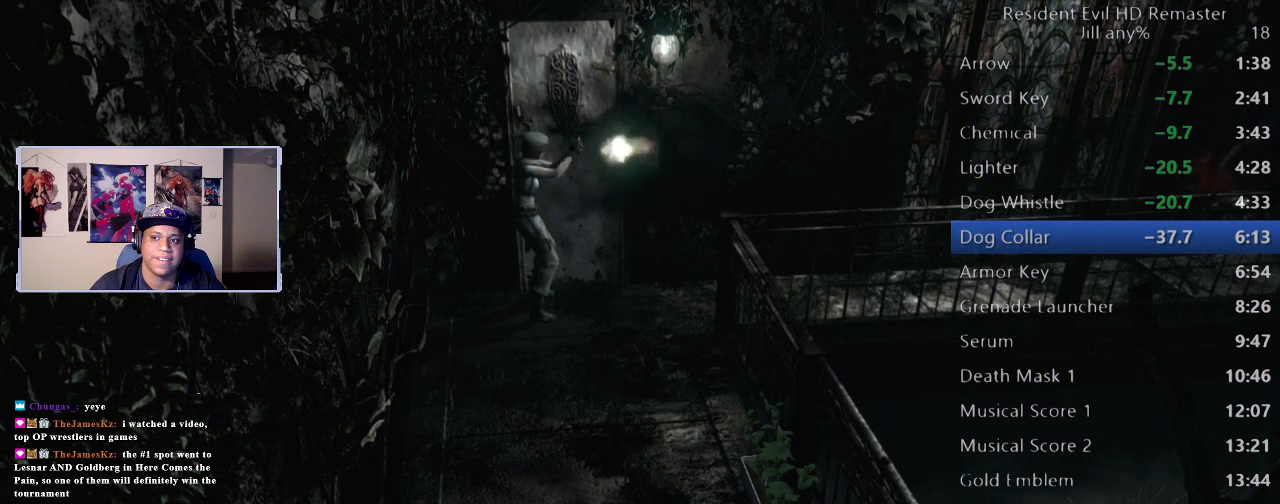
{"buttons": ["R2"], "left_stick": "center", "right_stick": "center", "events": [[50, "A", "down"], [133, "A", "up"], [200, "A", "down"], [283, "A", "up"], [367, "A", "down"], [450, "A", "up"]]}
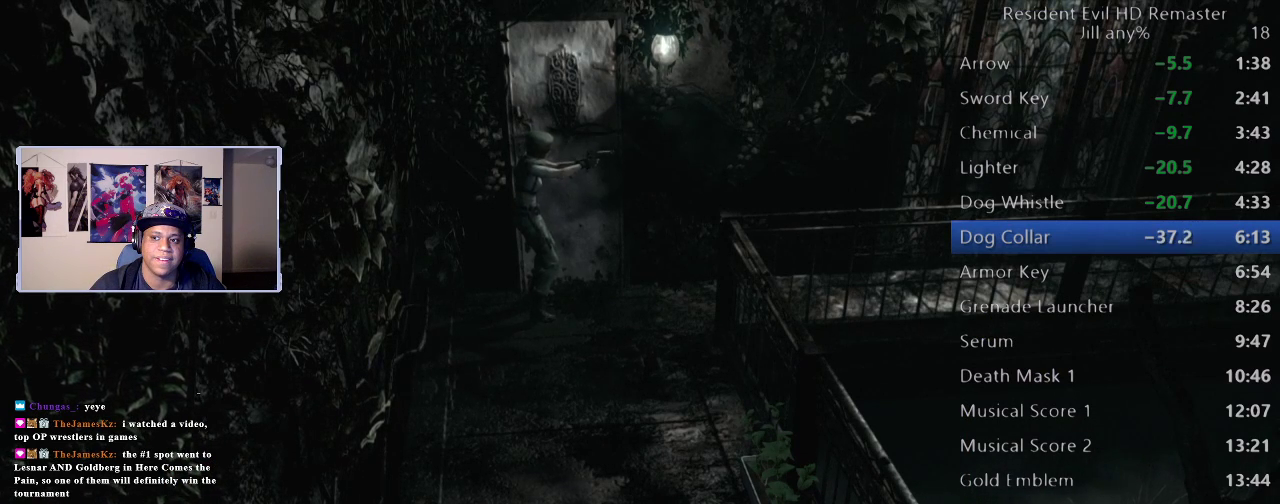
{"buttons": ["A", "R2"], "left_stick": "center", "right_stick": "center", "events": [[17, "A", "down"], [83, "A", "up"], [150, "A", "down"], [233, "A", "up"], [317, "A", "down"], [400, "A", "up"], [467, "A", "down"]]}
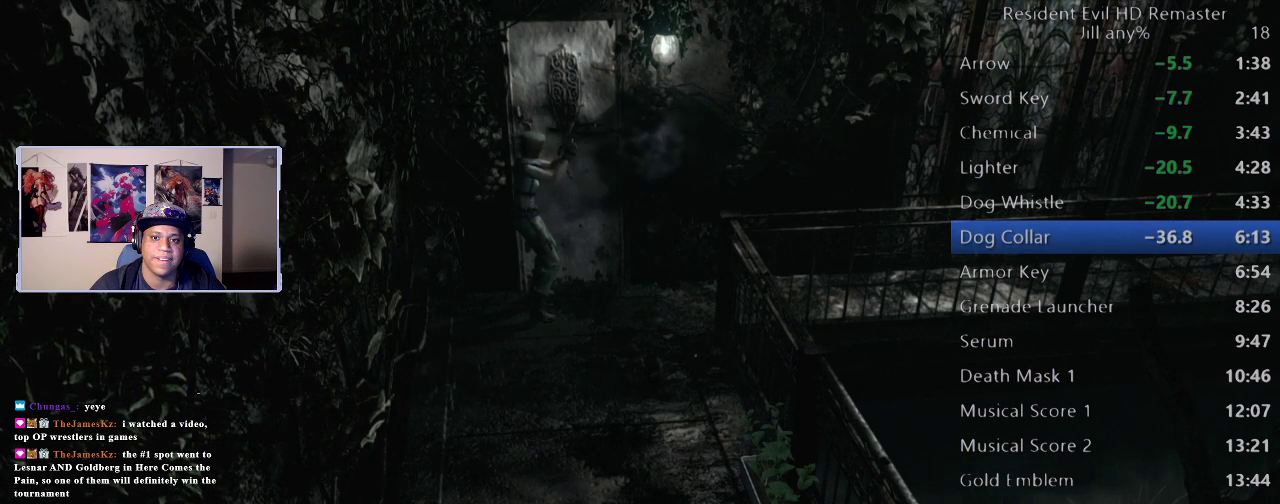
{"buttons": ["R2"], "left_stick": "center", "right_stick": "center", "events": [[67, "A", "up"], [150, "A", "down"], [233, "A", "up"]]}
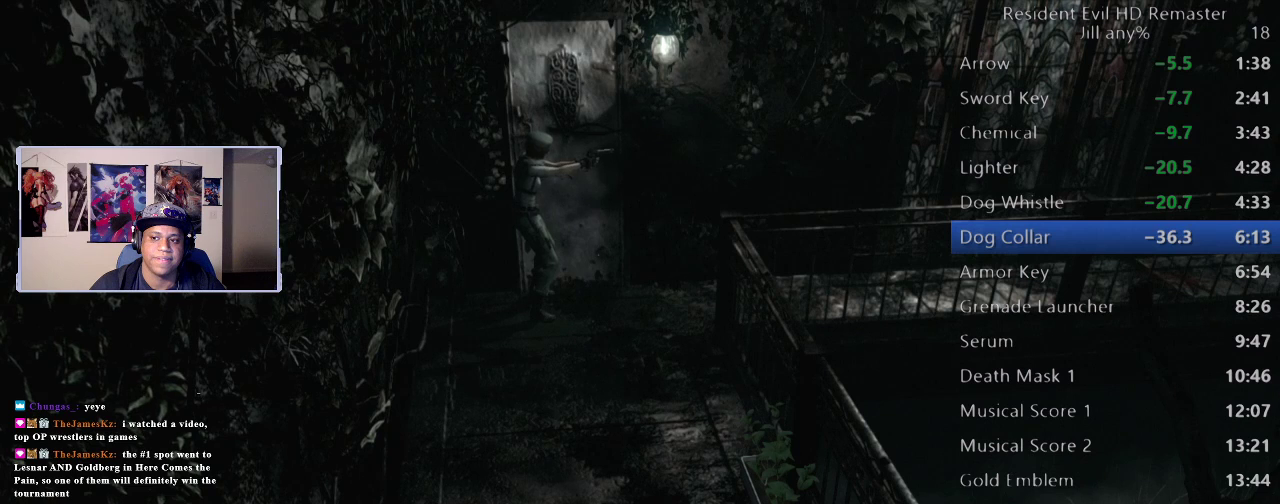
{"buttons": ["R2"], "left_stick": "center", "right_stick": "center", "events": []}
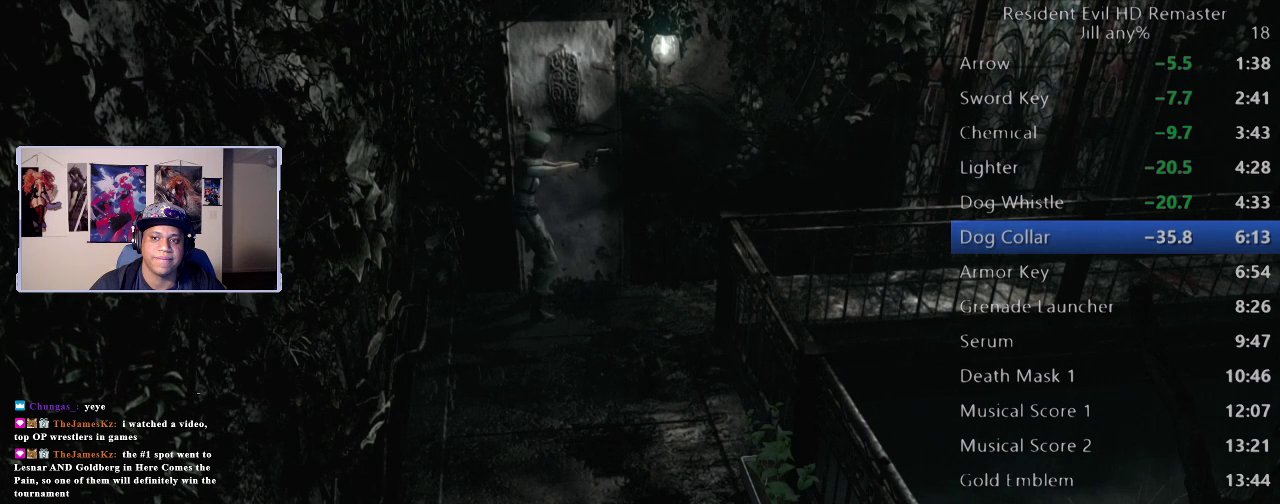
{"buttons": ["R2"], "left_stick": "center", "right_stick": "center", "events": []}
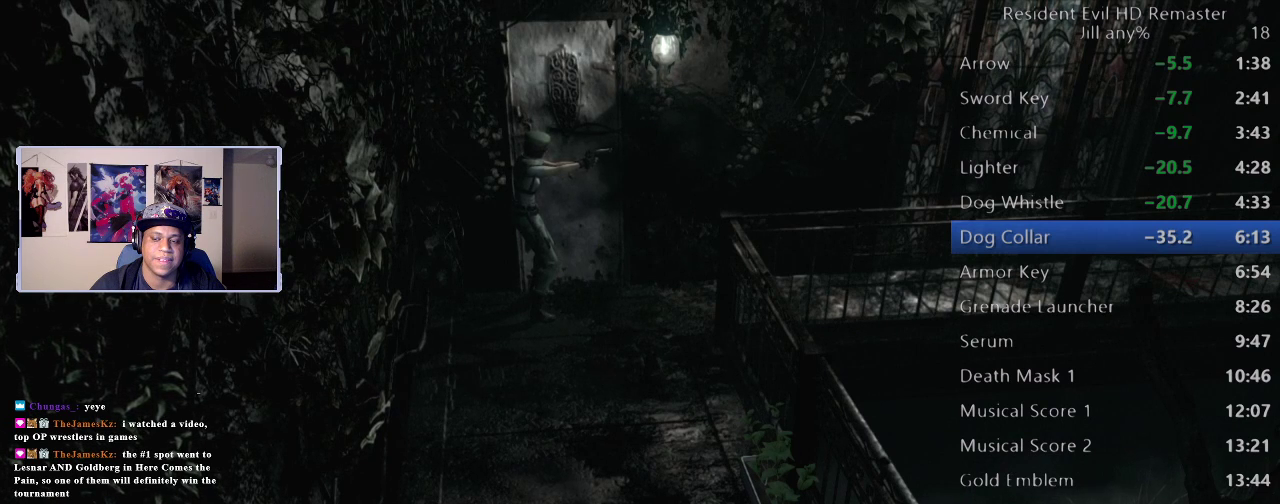
{"buttons": ["A", "R2"], "left_stick": "center", "right_stick": "center", "events": [[117, "A", "down"], [217, "A", "up"], [300, "A", "down"], [400, "A", "up"], [500, "A", "down"]]}
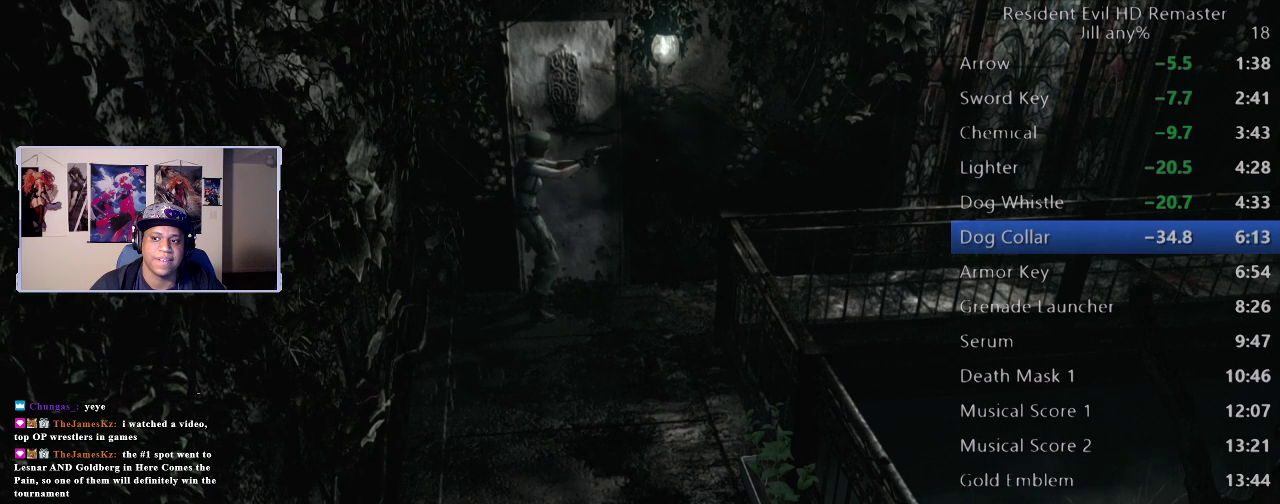
{"buttons": ["R2"], "left_stick": "center", "right_stick": "center", "events": [[100, "A", "up"], [200, "A", "down"], [267, "A", "up"], [350, "A", "down"], [433, "A", "up"]]}
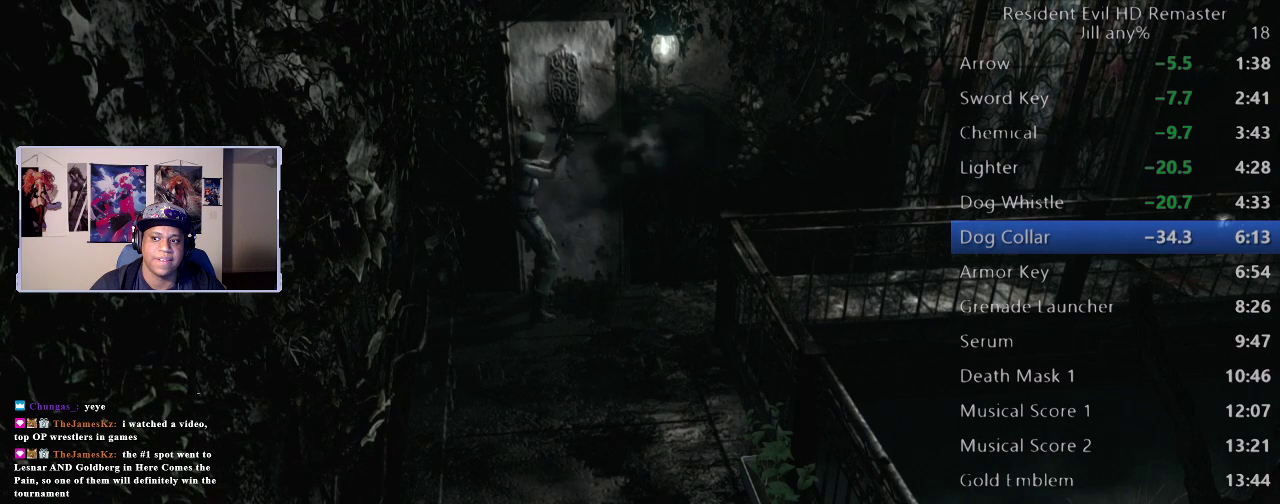
{"buttons": ["R2"], "left_stick": "center", "right_stick": "center", "events": [[33, "A", "down"], [100, "A", "up"], [183, "A", "down"], [283, "A", "up"], [367, "A", "down"], [450, "A", "up"]]}
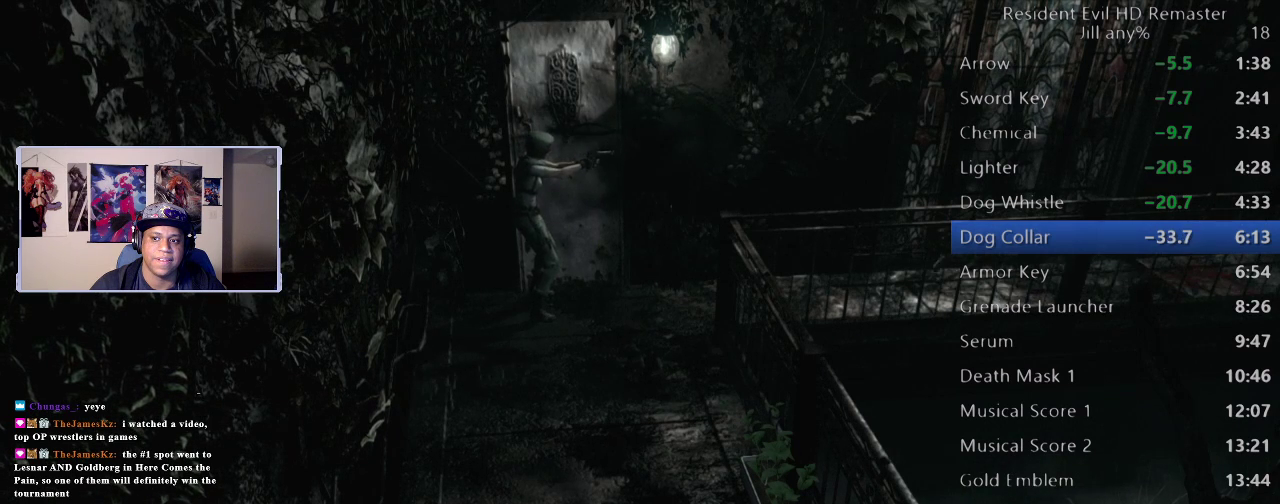
{"buttons": ["R2"], "left_stick": "down", "right_stick": "center", "events": [[33, "A", "down"], [117, "A", "up"], [200, "A", "down"], [267, "A", "up"], [267, "left_stick", "down-left"], [367, "A", "down"], [400, "left_stick", "down"], [433, "A", "up"]]}
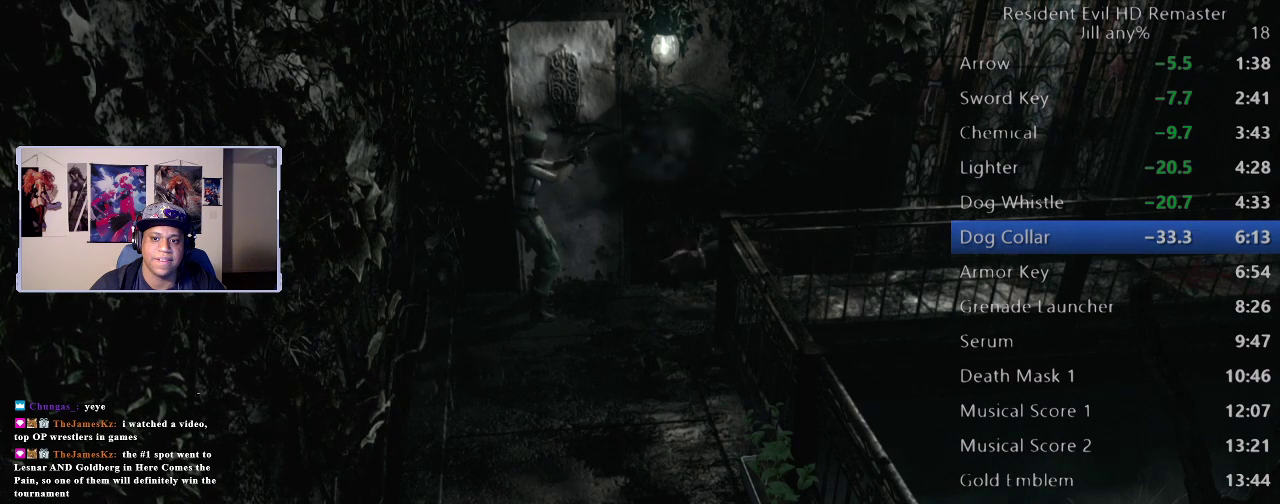
{"buttons": ["R2"], "left_stick": "down", "right_stick": "center", "events": [[33, "A", "down"], [117, "A", "up"], [217, "A", "down"], [283, "A", "up"], [367, "A", "down"], [450, "A", "up"]]}
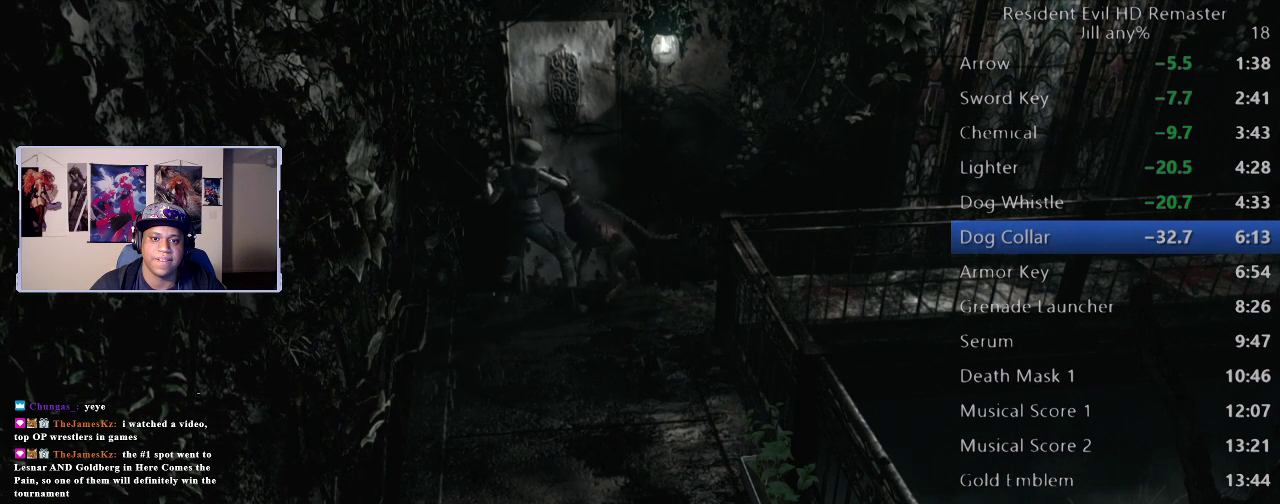
{"buttons": ["R2"], "left_stick": "right", "right_stick": "center"}